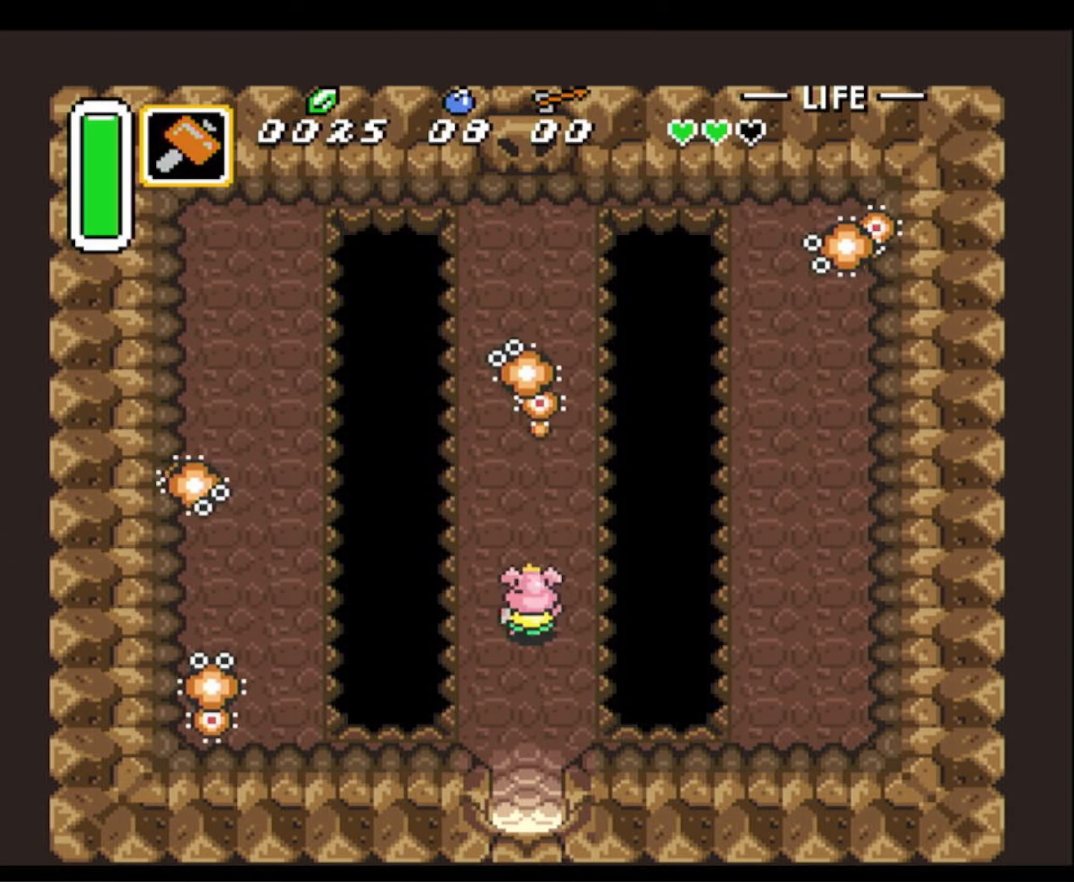
Gameplay with a controller (Nintendo layout); each line is a JSON object with the inputs held at the frame after it. "events" lists button and stick changes between this image and that frame as [ms after this image, input, new state], when the widget could be followed in between. Not read: L3 R3.
{"buttons": ["DPAD_UP"], "events": [[16, "DPAD_UP", "up"], [433, "DPAD_UP", "down"]]}
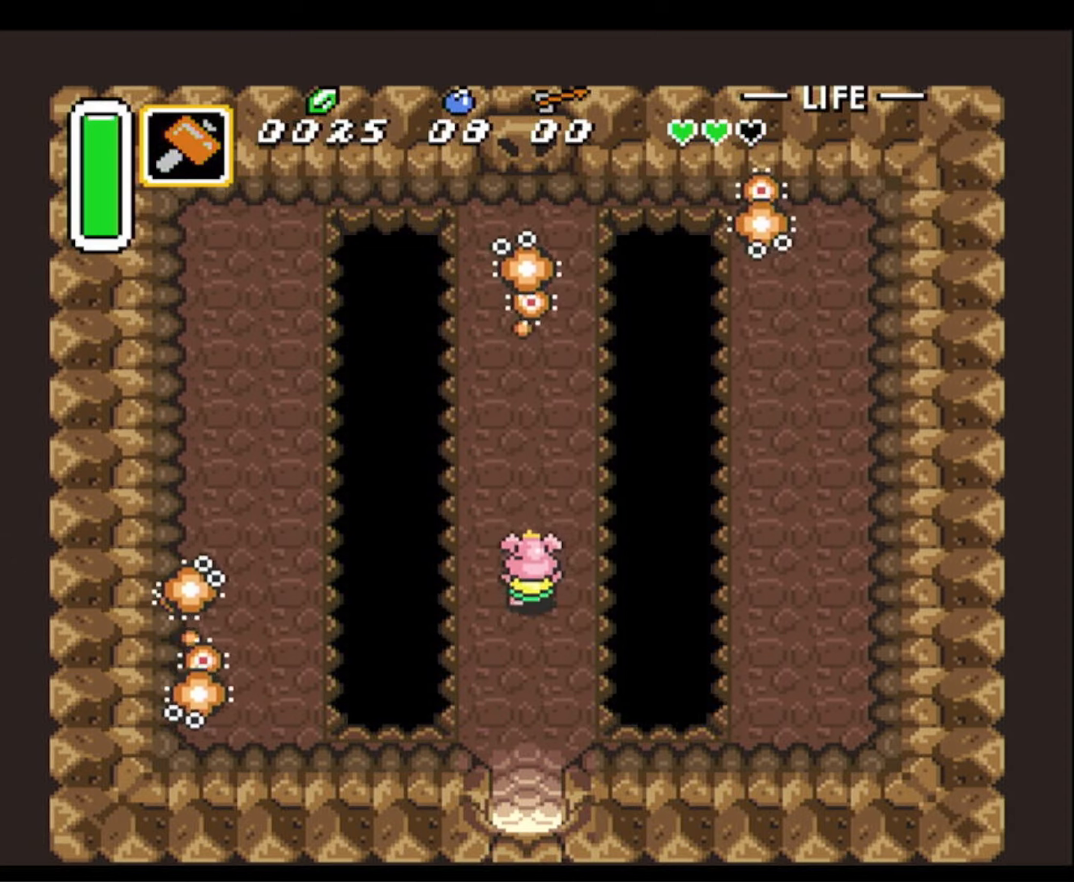
{"buttons": ["DPAD_UP"], "events": [[66, "DPAD_UP", "up"], [416, "DPAD_UP", "down"]]}
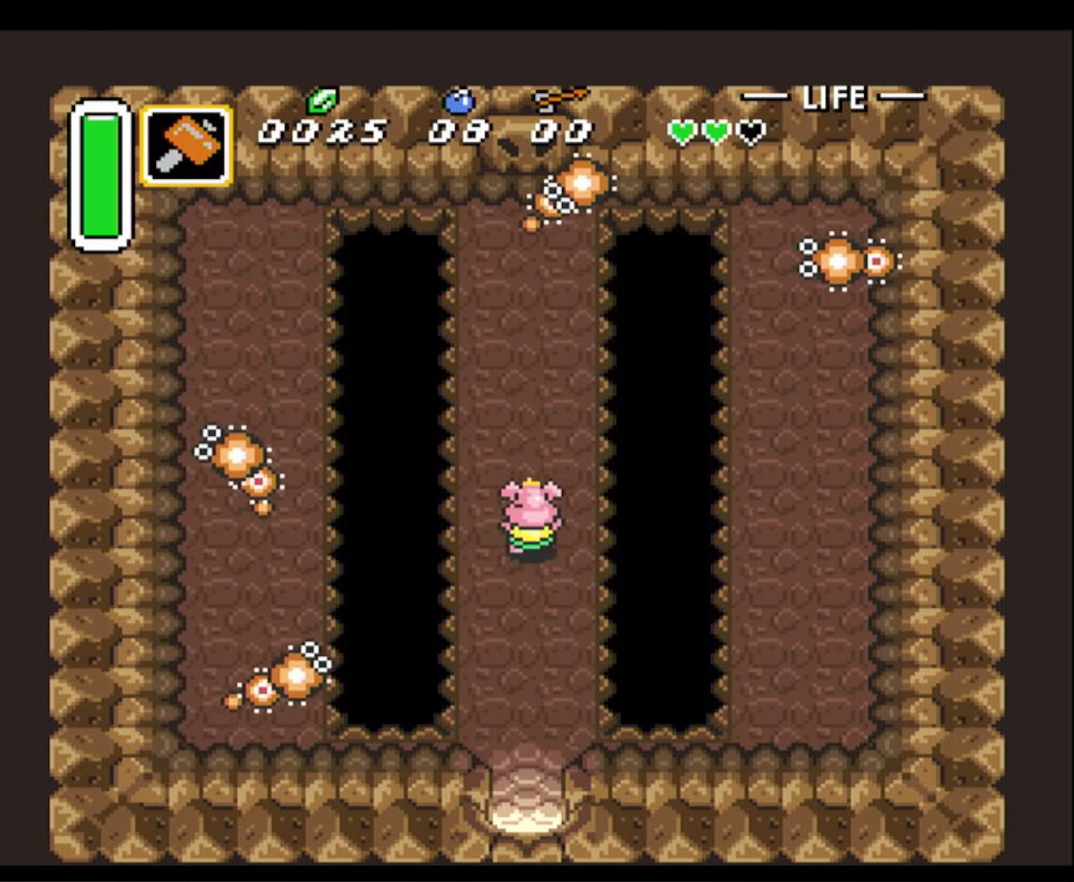
{"buttons": ["Y"], "events": [[450, "DPAD_UP", "up"], [466, "Y", "down"]]}
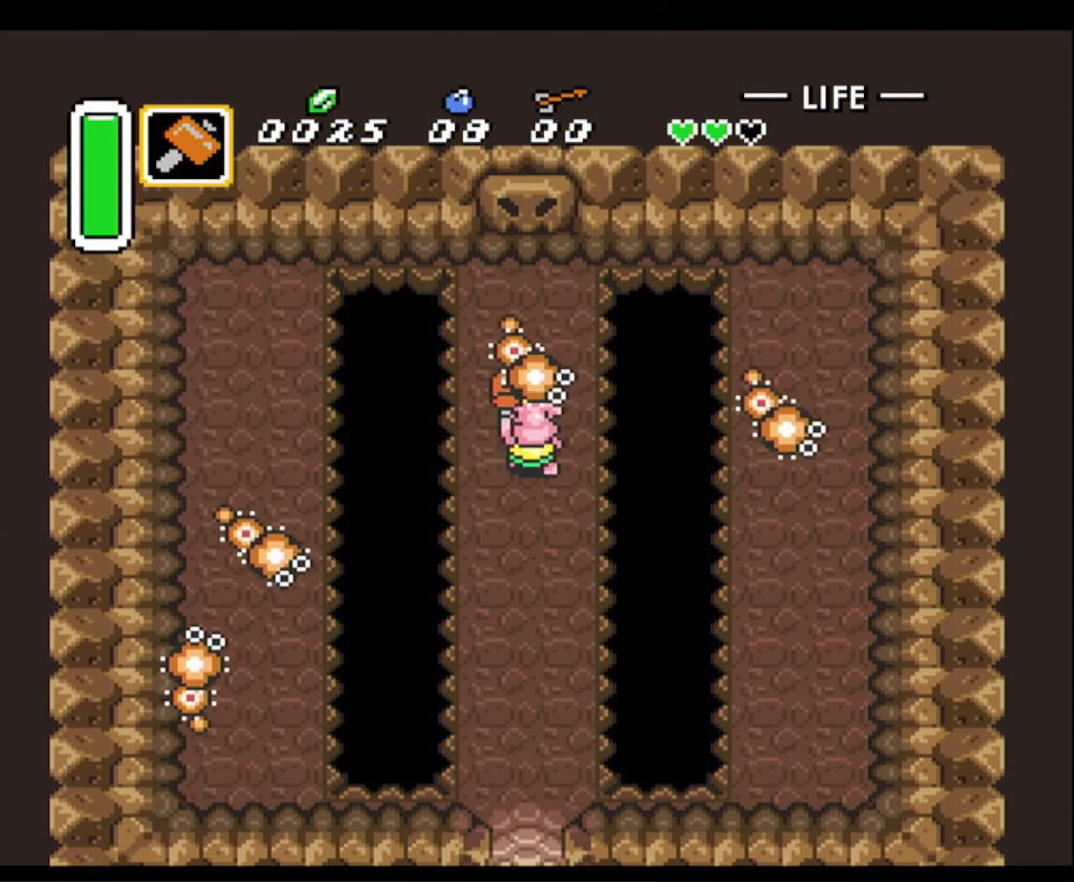
{"buttons": [], "events": [[383, "Y", "up"]]}
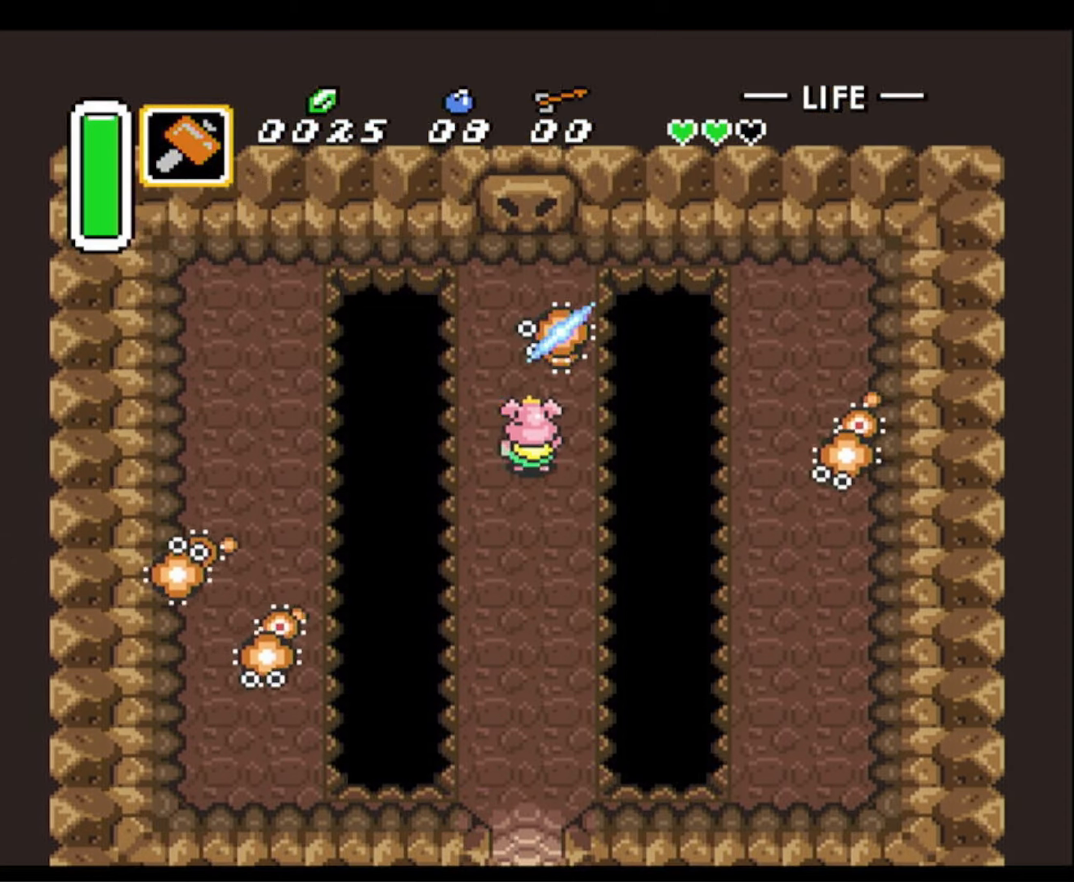
{"buttons": ["L1", "DPAD_DOWN"], "events": [[50, "DPAD_DOWN", "down"], [483, "L1", "down"]]}
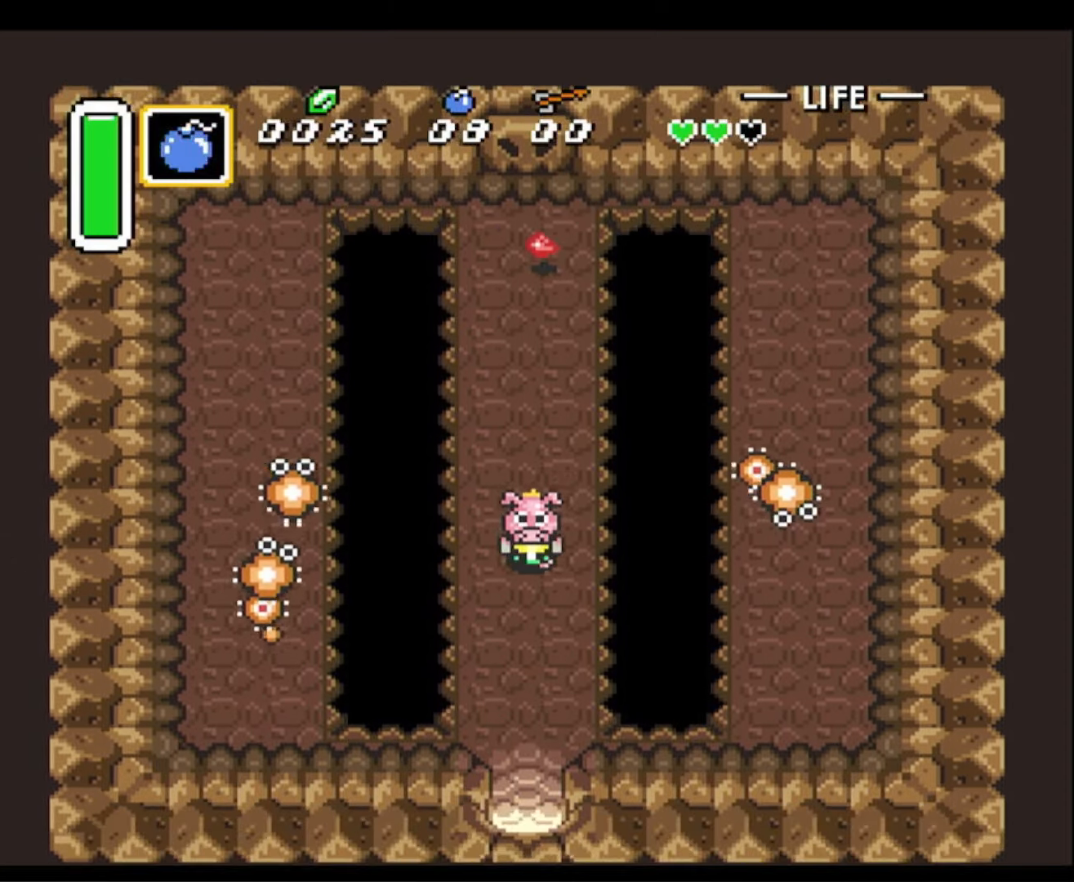
{"buttons": [], "events": [[100, "L1", "up"], [100, "Y", "down"], [133, "DPAD_DOWN", "up"], [233, "Y", "up"], [350, "A", "down"], [500, "A", "up"]]}
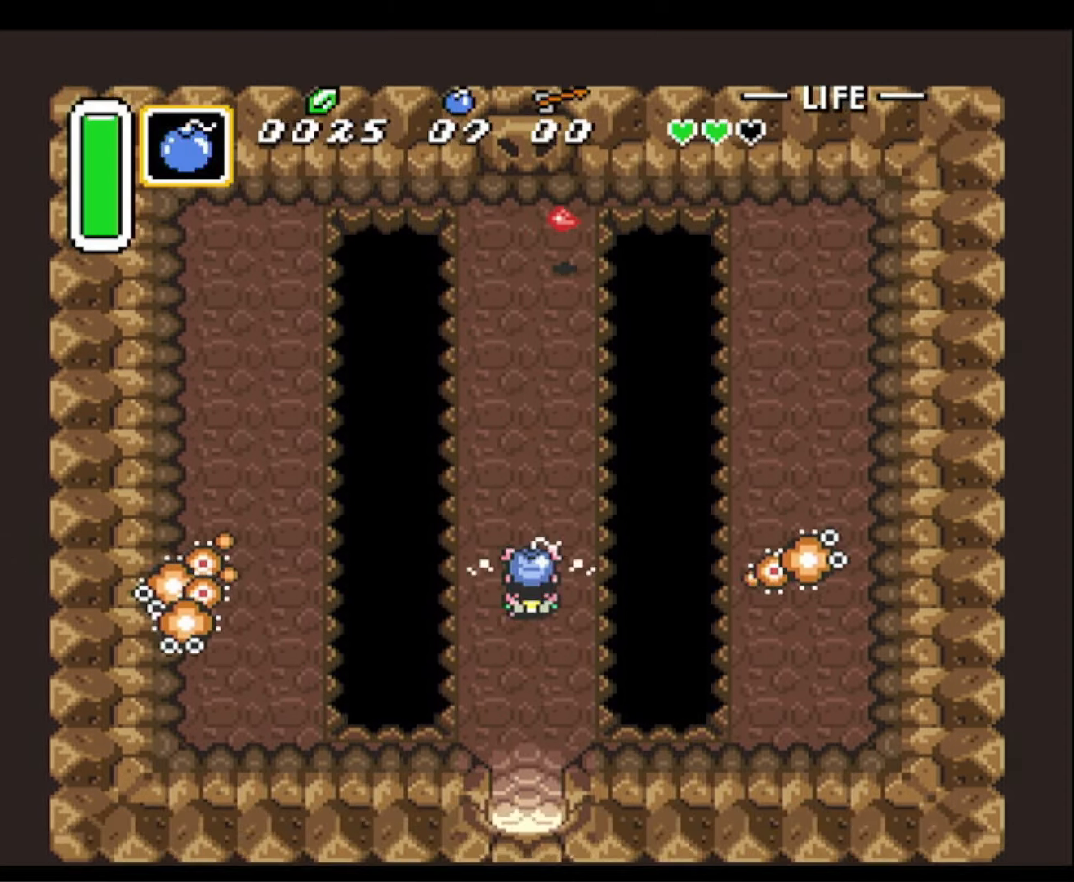
{"buttons": ["DPAD_UP"], "events": [[67, "DPAD_DOWN", "down"], [300, "DPAD_DOWN", "up"], [383, "DPAD_UP", "down"]]}
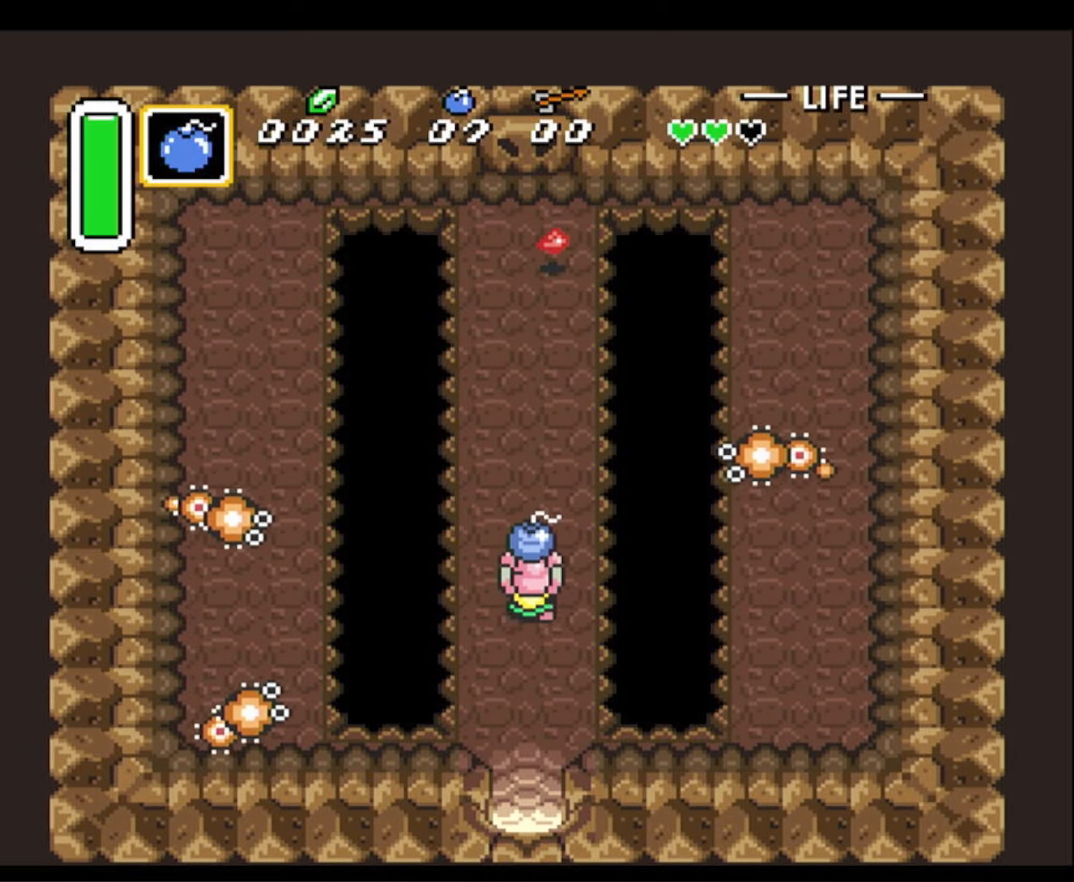
{"buttons": [], "events": [[83, "DPAD_UP", "up"], [400, "DPAD_DOWN", "down"], [483, "DPAD_DOWN", "up"]]}
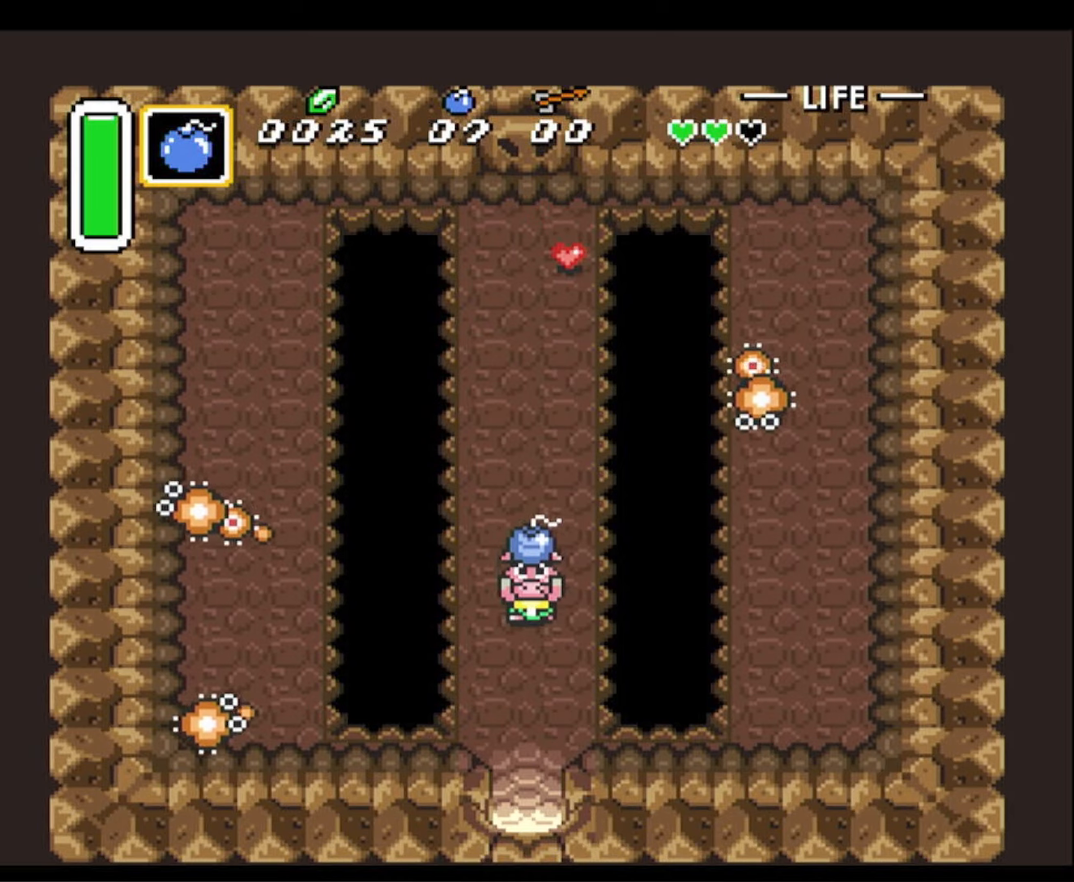
{"buttons": [], "events": [[283, "DPAD_LEFT", "down"], [350, "DPAD_LEFT", "up"], [400, "A", "down"], [500, "A", "up"]]}
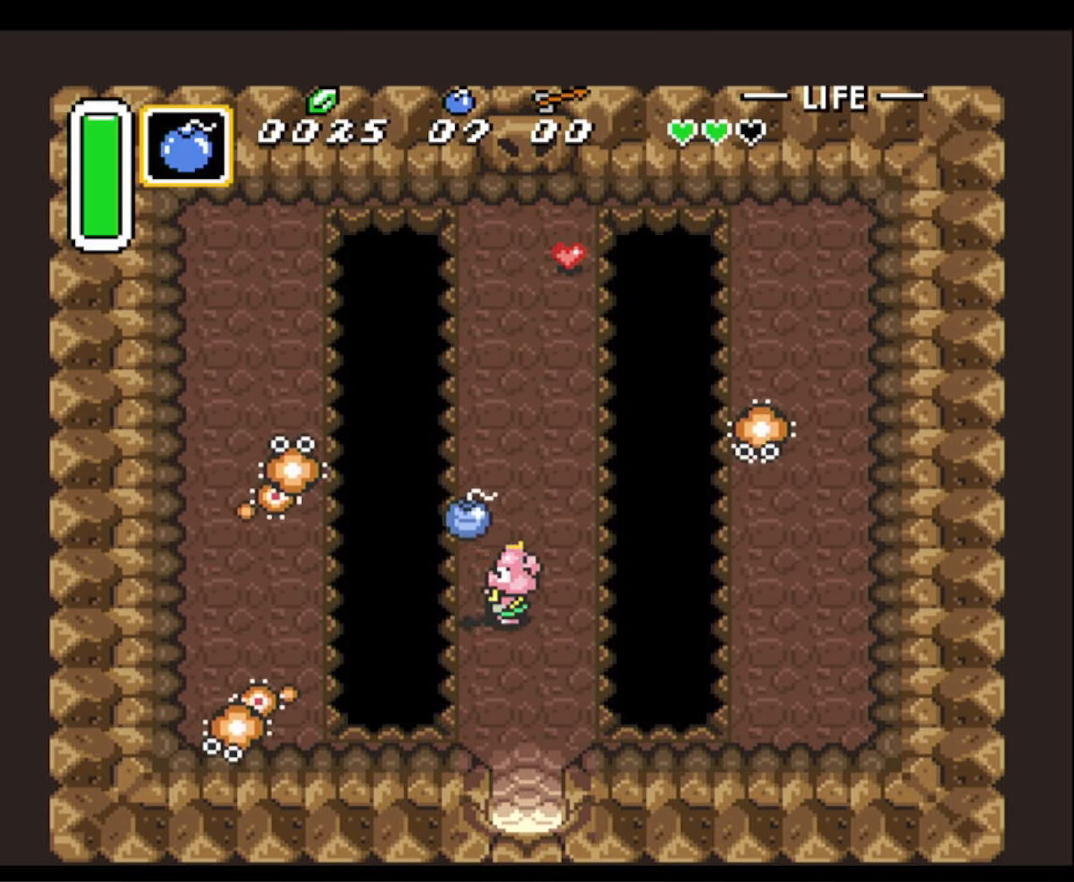
{"buttons": ["DPAD_UP"], "events": [[67, "DPAD_UP", "down"]]}
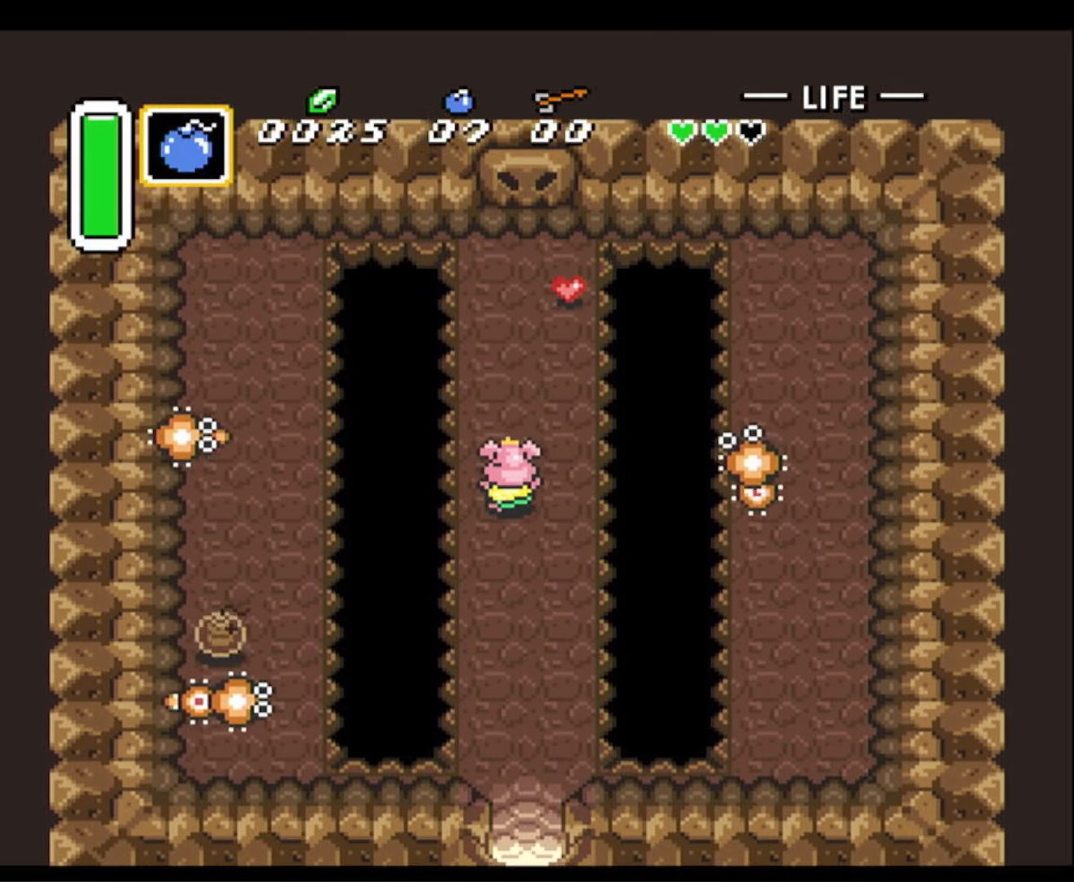
{"buttons": ["DPAD_UP"], "events": [[50, "DPAD_RIGHT", "down"], [117, "DPAD_RIGHT", "up"]]}
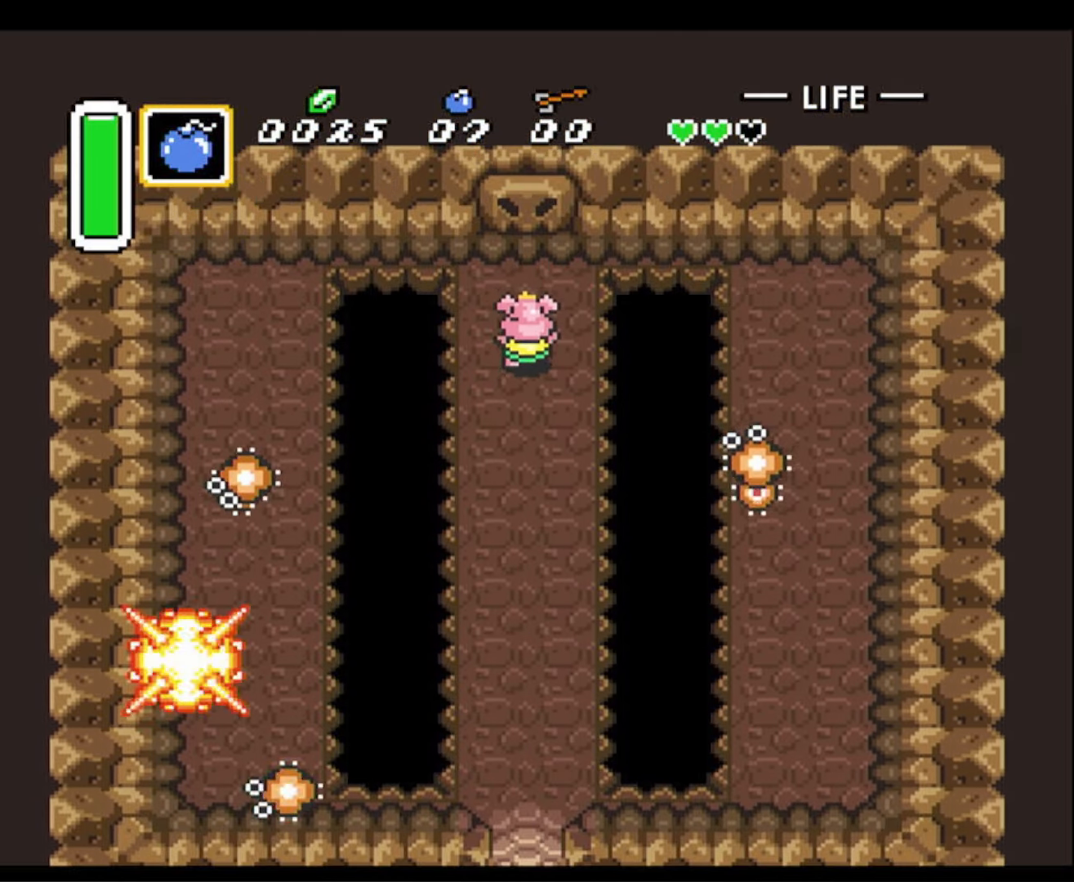
{"buttons": ["DPAD_DOWN"], "events": [[83, "DPAD_RIGHT", "down"], [133, "DPAD_UP", "up"], [167, "DPAD_DOWN", "down"], [183, "DPAD_RIGHT", "up"]]}
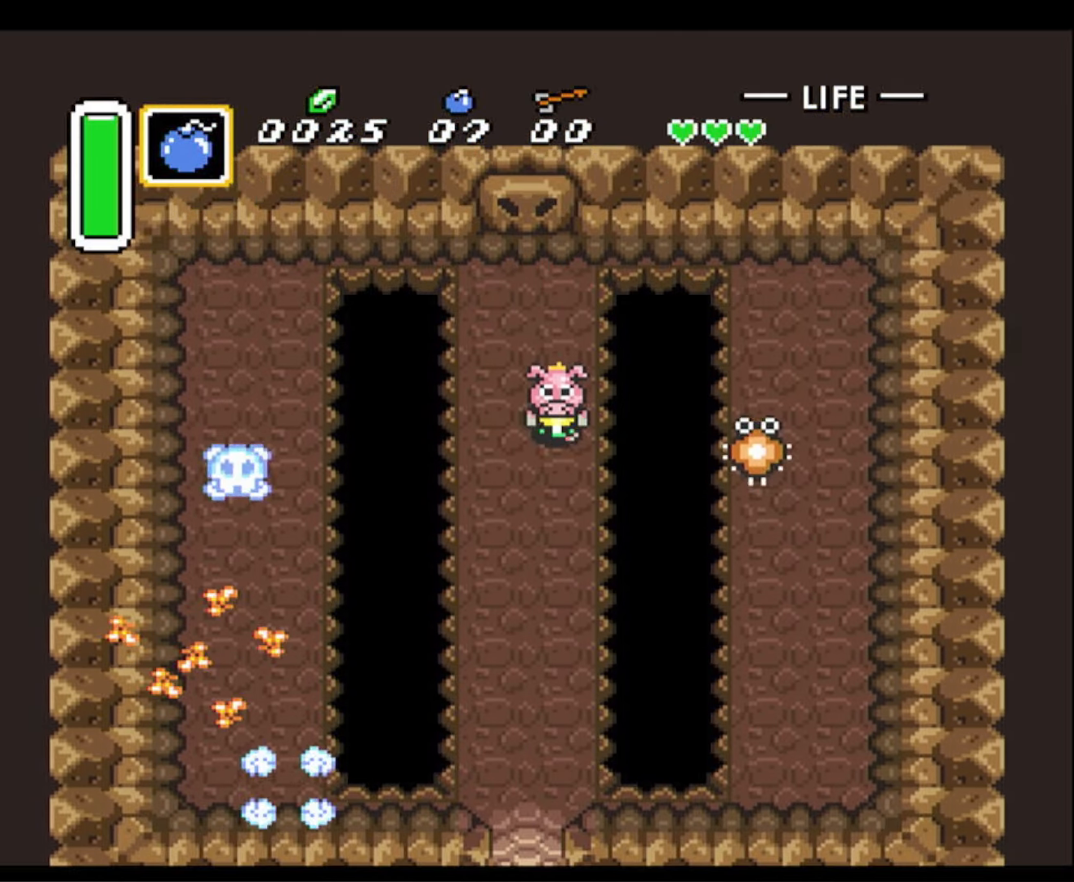
{"buttons": ["DPAD_DOWN"], "events": [[150, "Y", "down"], [250, "Y", "up"], [333, "A", "down"], [450, "A", "up"]]}
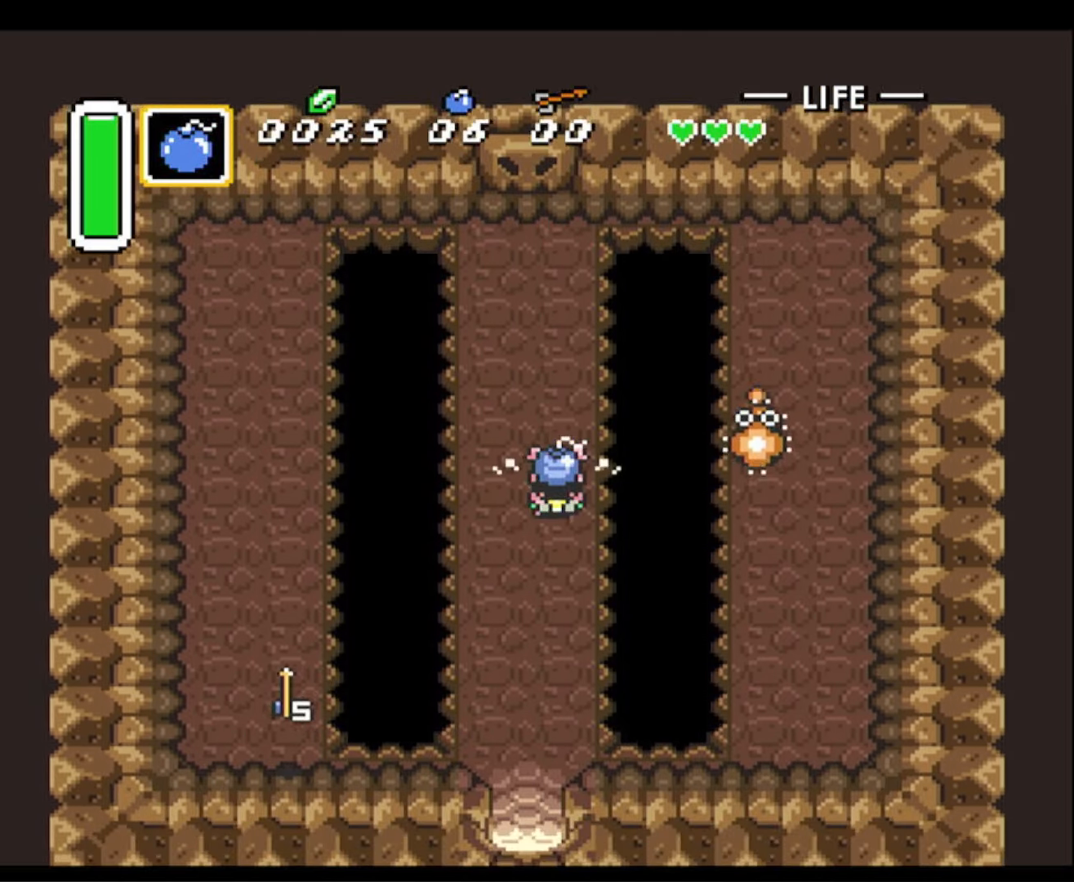
{"buttons": ["DPAD_UP", "DPAD_LEFT"], "events": [[383, "DPAD_DOWN", "up"], [400, "DPAD_UP", "down"], [483, "DPAD_LEFT", "down"]]}
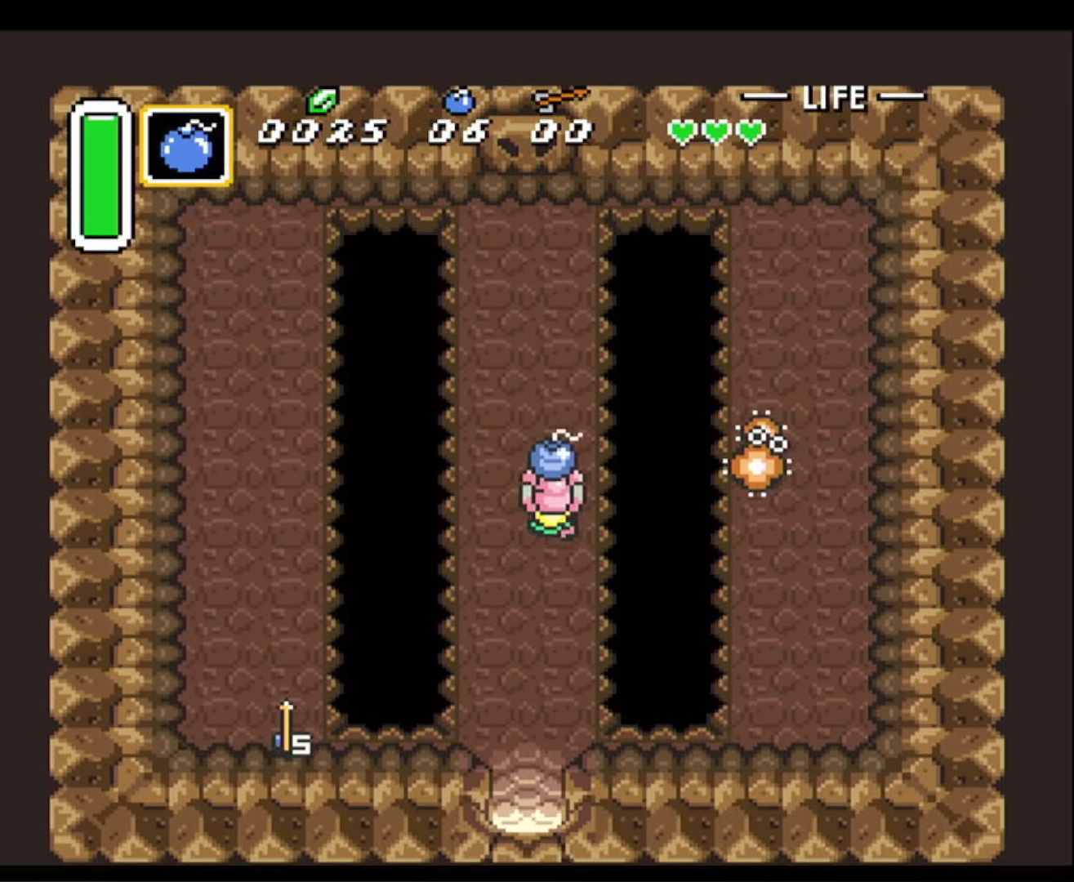
{"buttons": [], "events": [[83, "DPAD_LEFT", "up"], [133, "DPAD_UP", "up"], [333, "DPAD_LEFT", "down"], [417, "DPAD_LEFT", "up"]]}
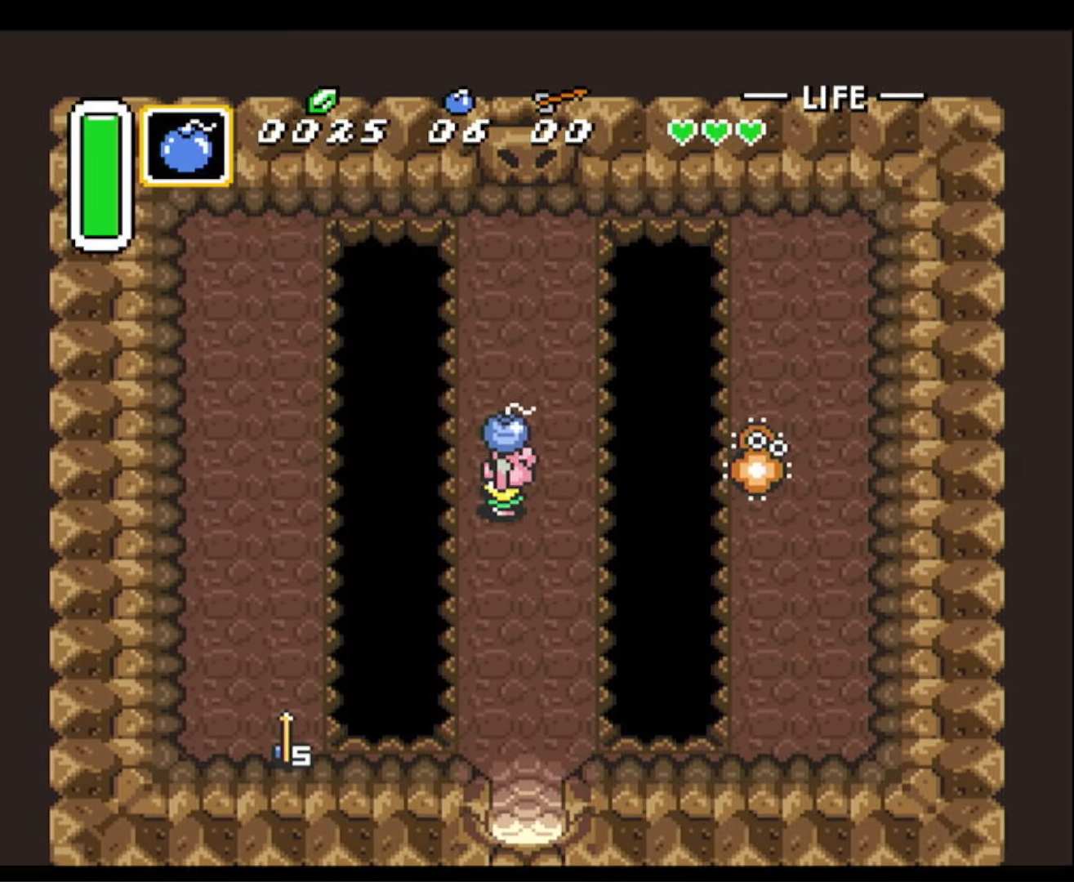
{"buttons": [], "events": [[17, "DPAD_UP", "down"], [133, "DPAD_UP", "up"], [300, "DPAD_RIGHT", "down"], [383, "DPAD_RIGHT", "up"], [400, "A", "down"], [483, "A", "up"]]}
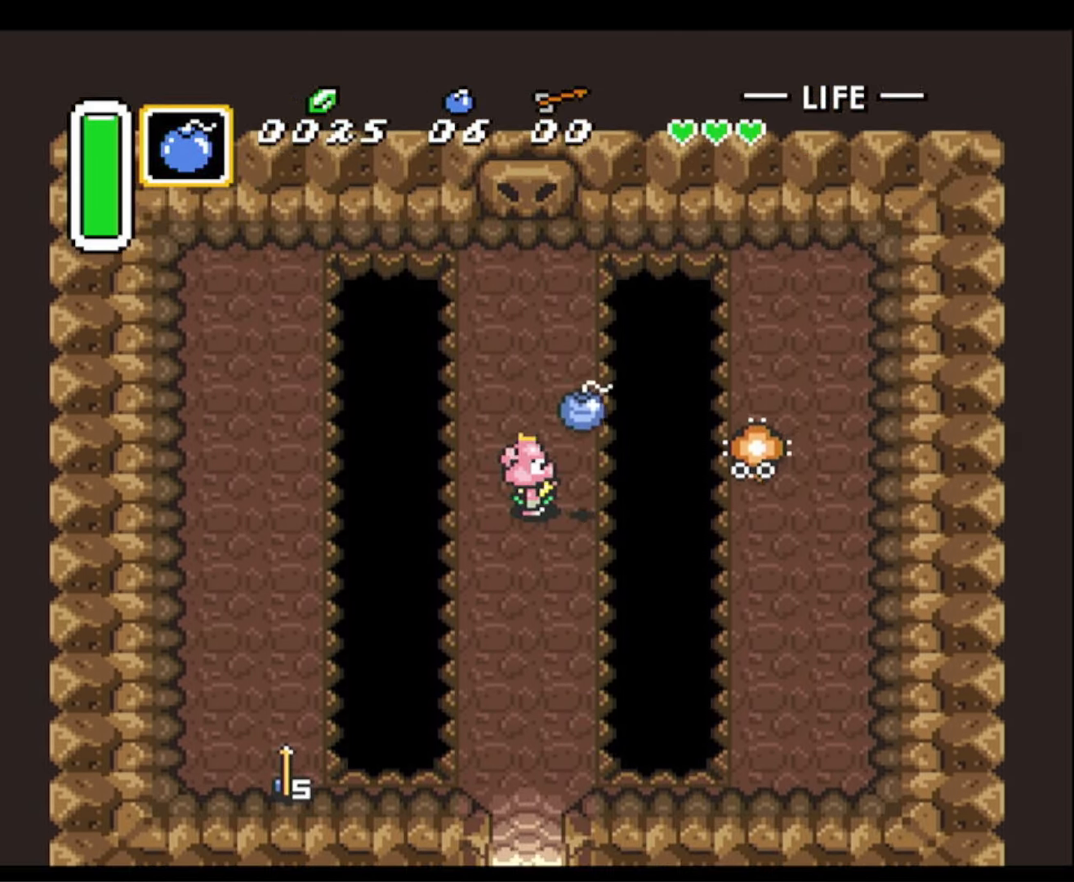
{"buttons": ["DPAD_UP"], "events": [[417, "DPAD_UP", "down"]]}
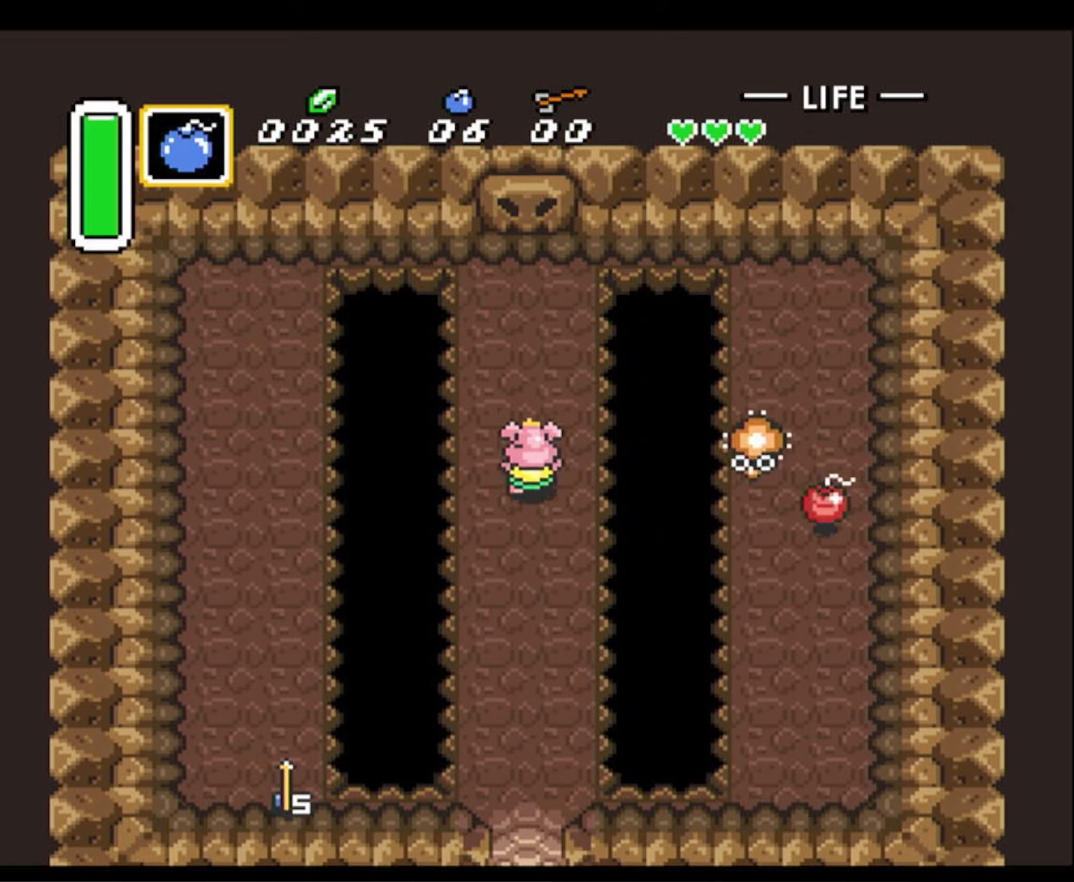
{"buttons": ["DPAD_UP"], "events": []}
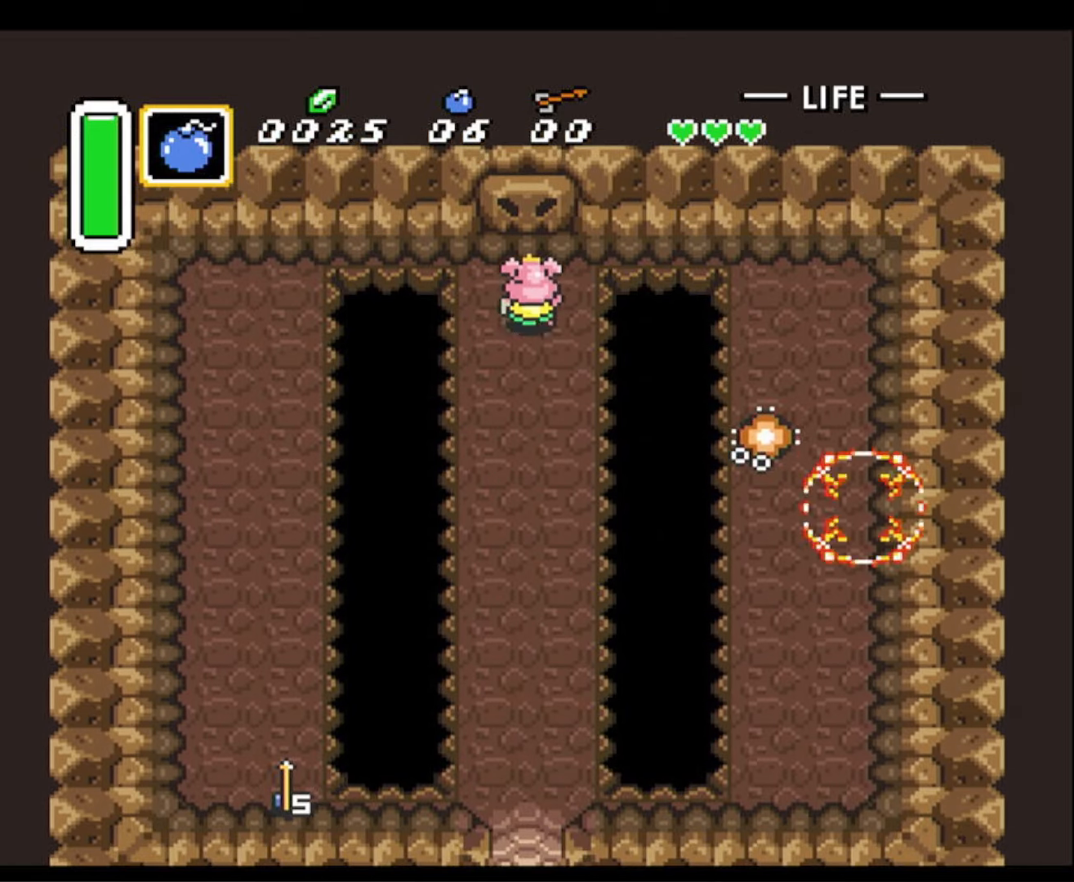
{"buttons": ["DPAD_UP"], "events": []}
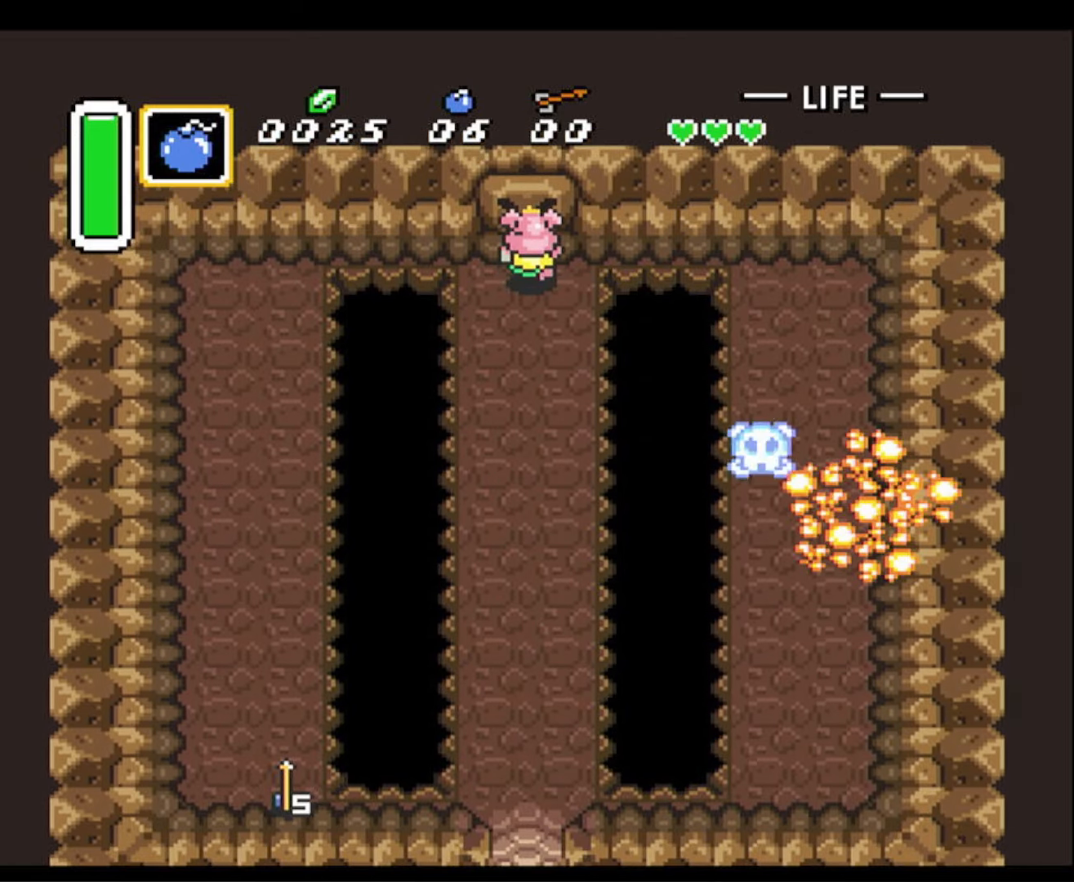
{"buttons": ["DPAD_UP"], "events": []}
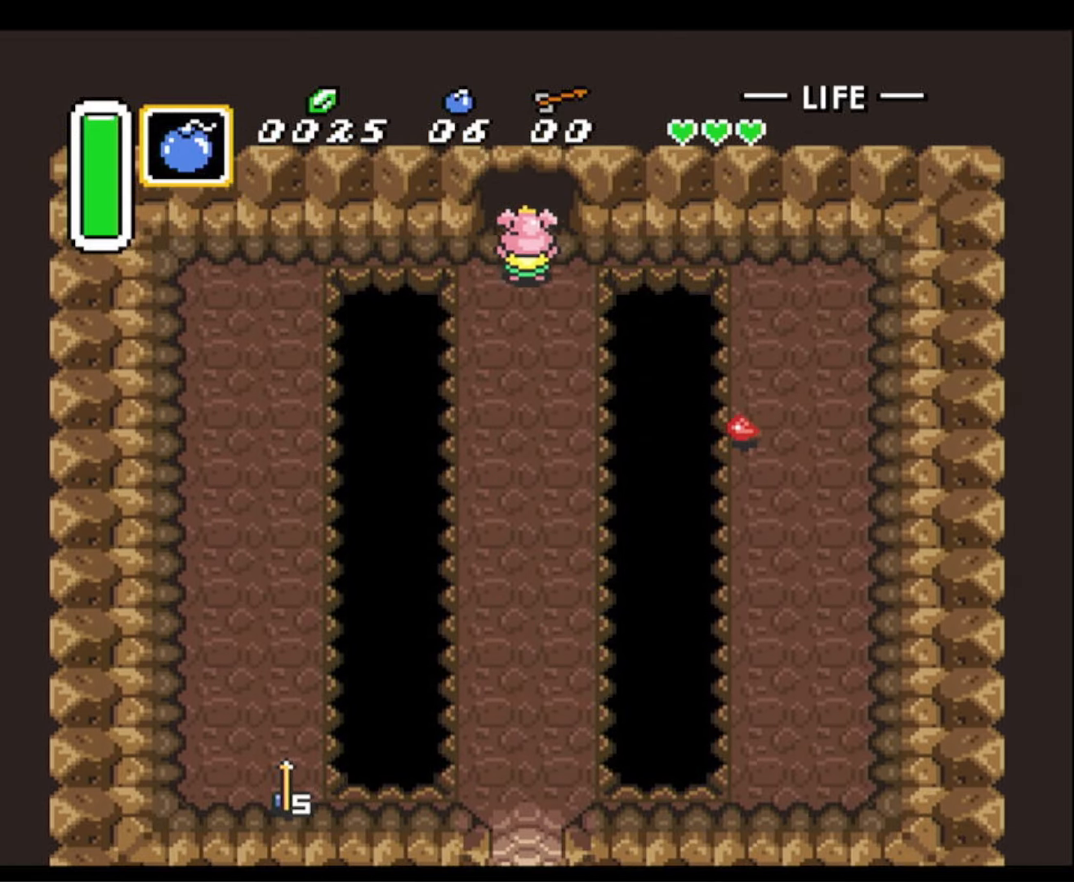
{"buttons": ["DPAD_UP"], "events": []}
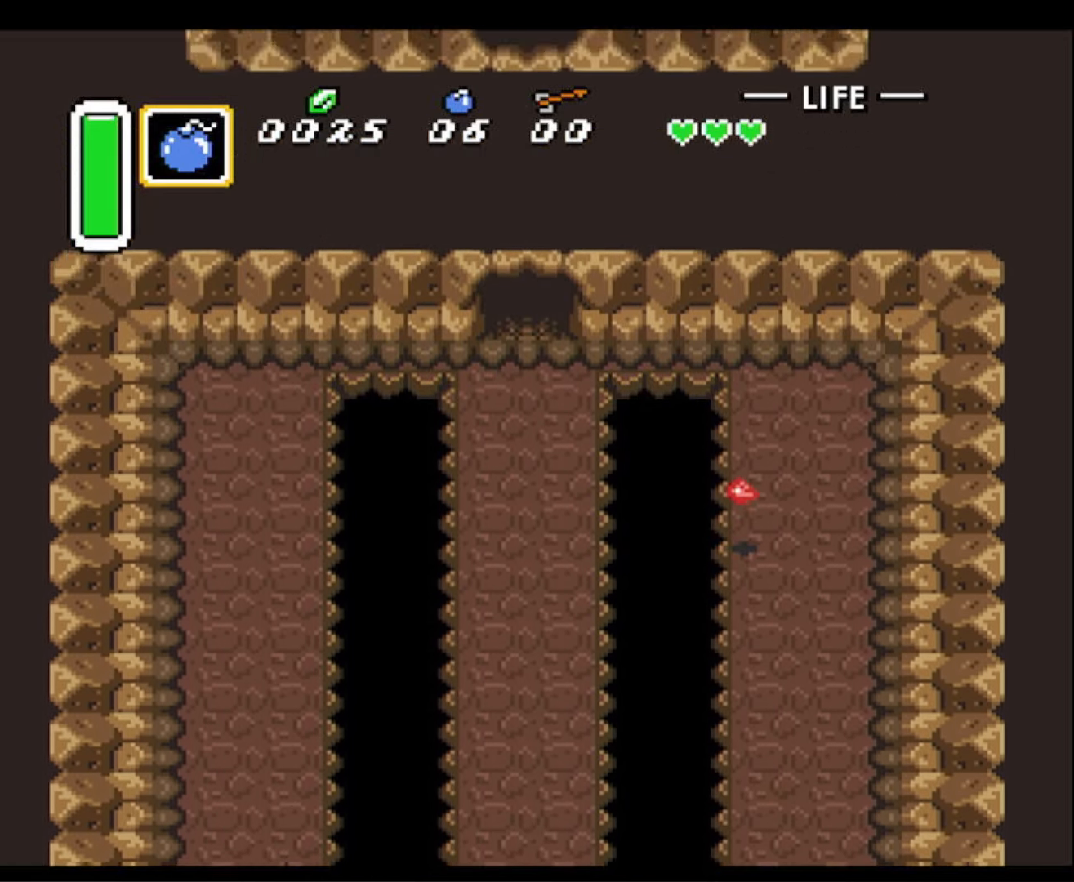
{"buttons": ["DPAD_UP"], "events": []}
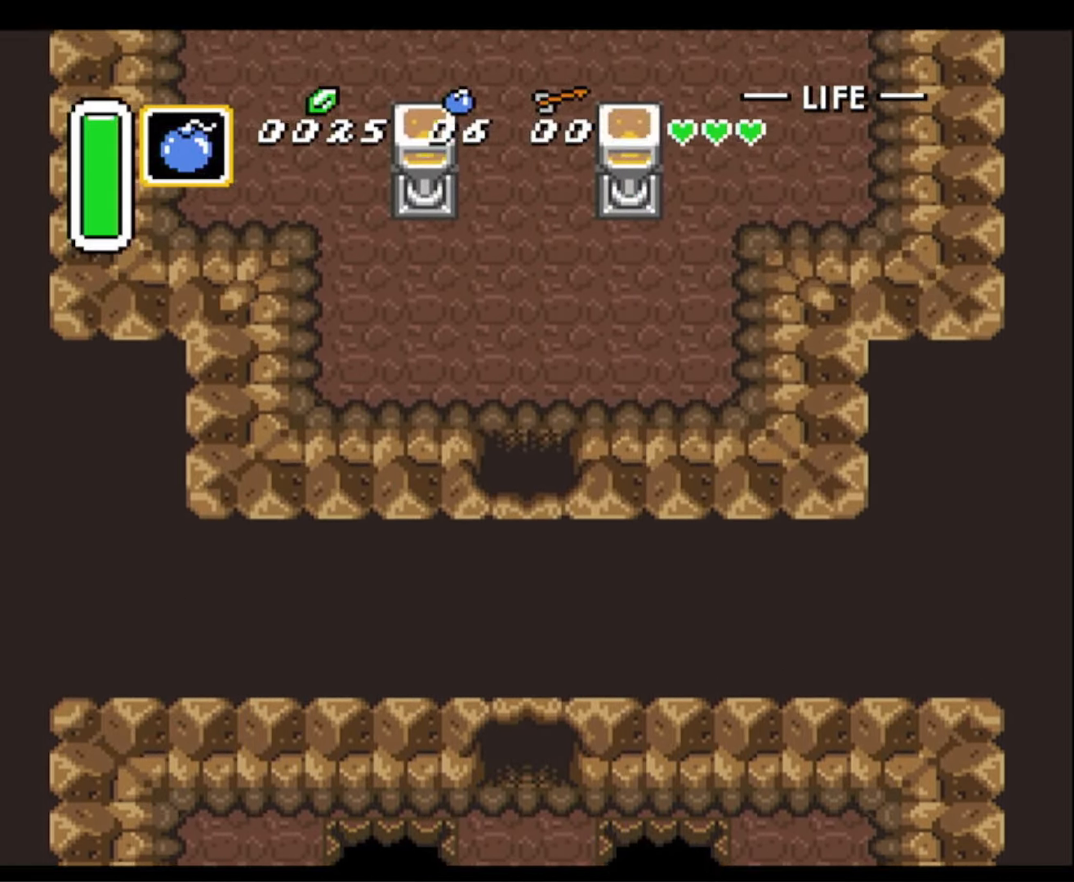
{"buttons": ["DPAD_UP", "DPAD_LEFT"], "events": [[234, "DPAD_LEFT", "down"]]}
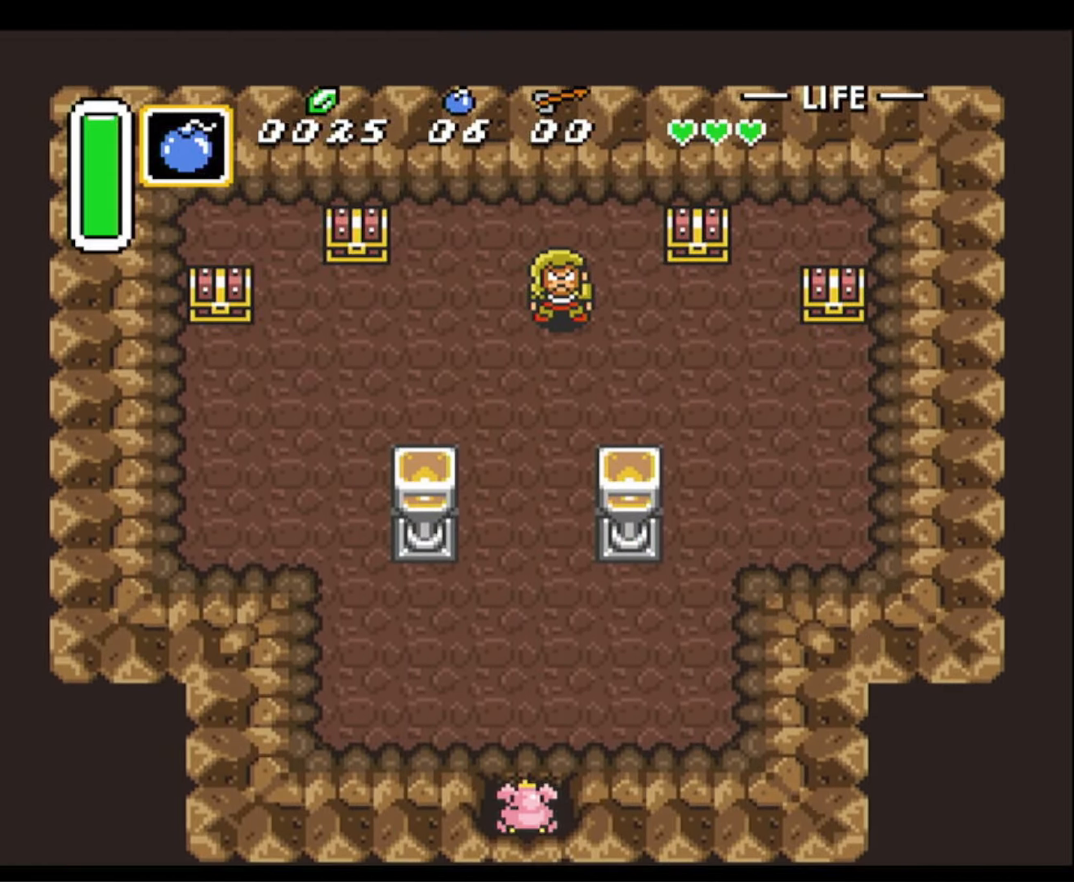
{"buttons": ["DPAD_UP", "DPAD_LEFT"], "events": []}
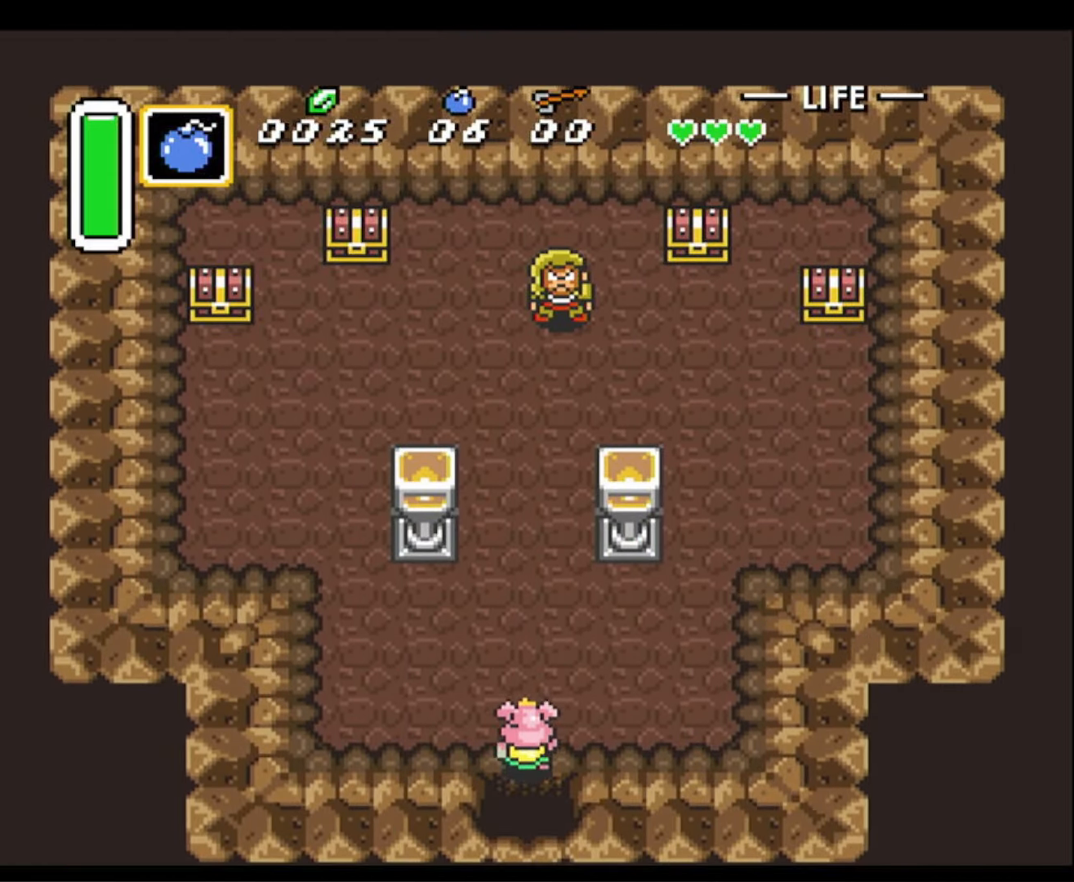
{"buttons": ["DPAD_UP", "DPAD_LEFT"], "events": []}
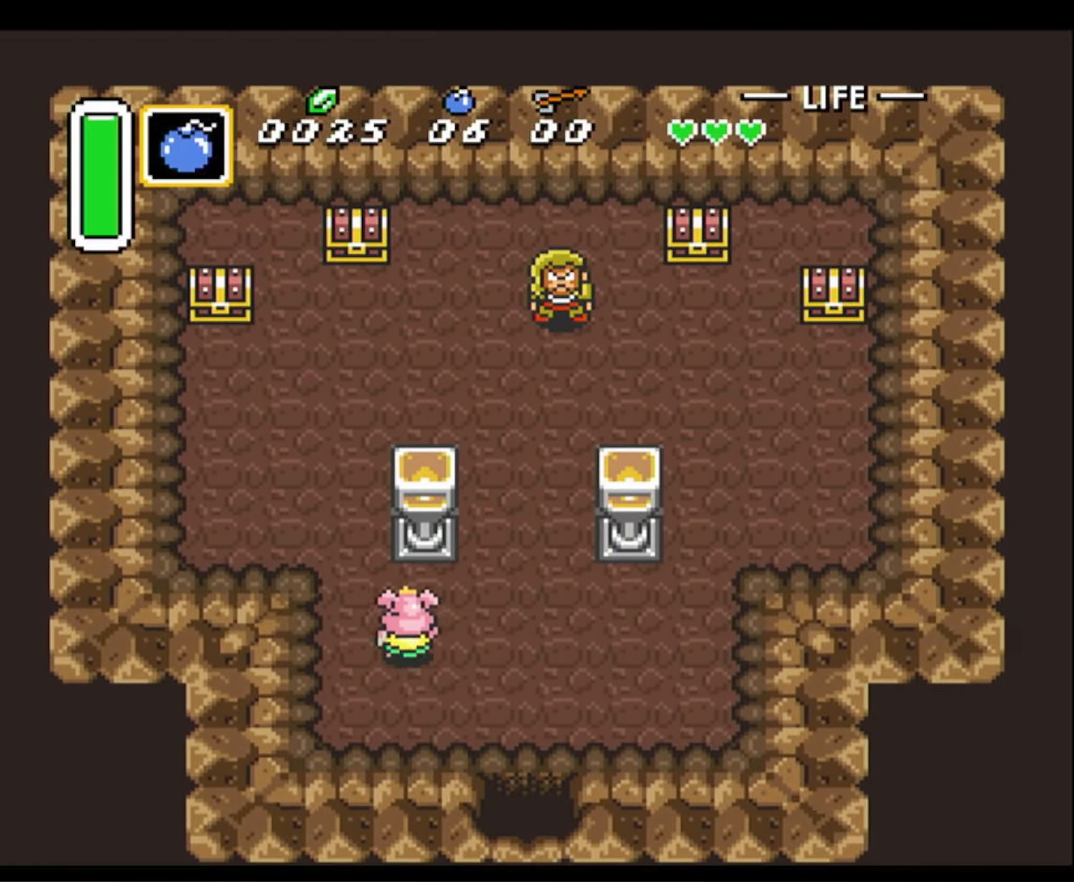
{"buttons": ["DPAD_UP", "DPAD_LEFT"], "events": []}
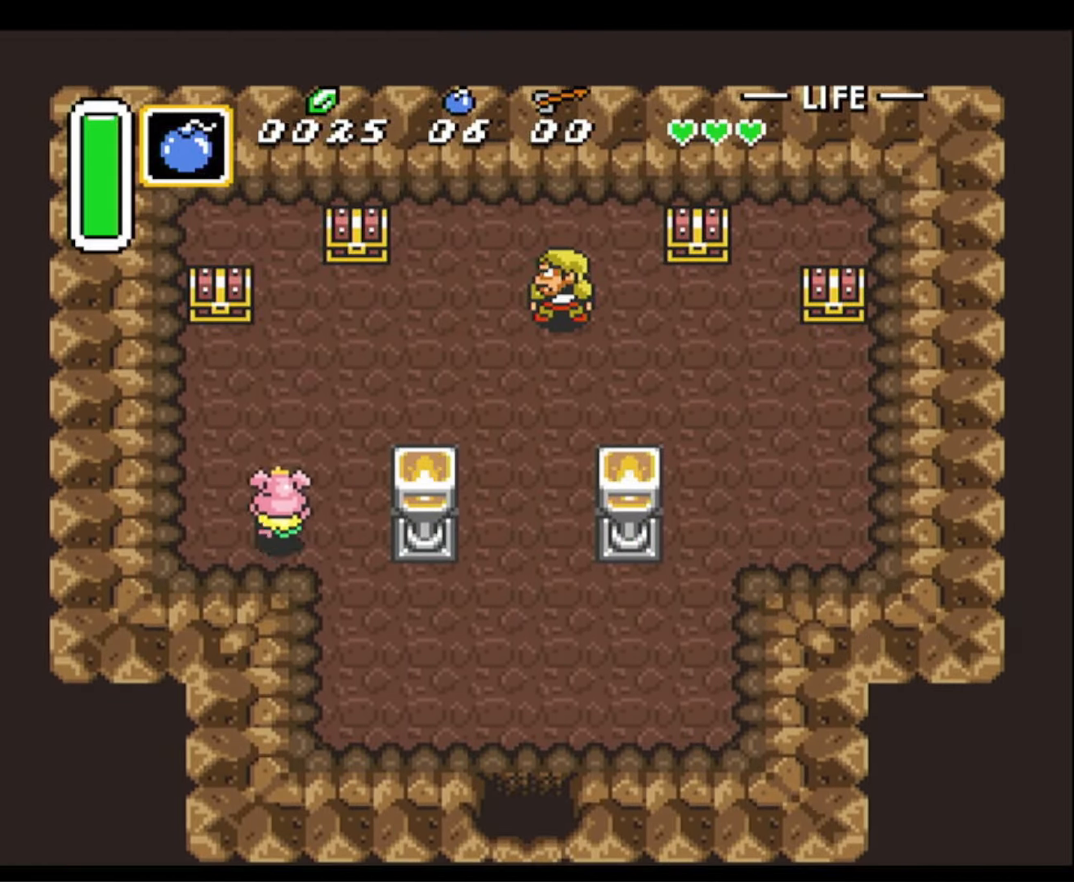
{"buttons": ["DPAD_UP", "DPAD_LEFT"], "events": [[233, "DPAD_LEFT", "up"], [483, "DPAD_LEFT", "down"]]}
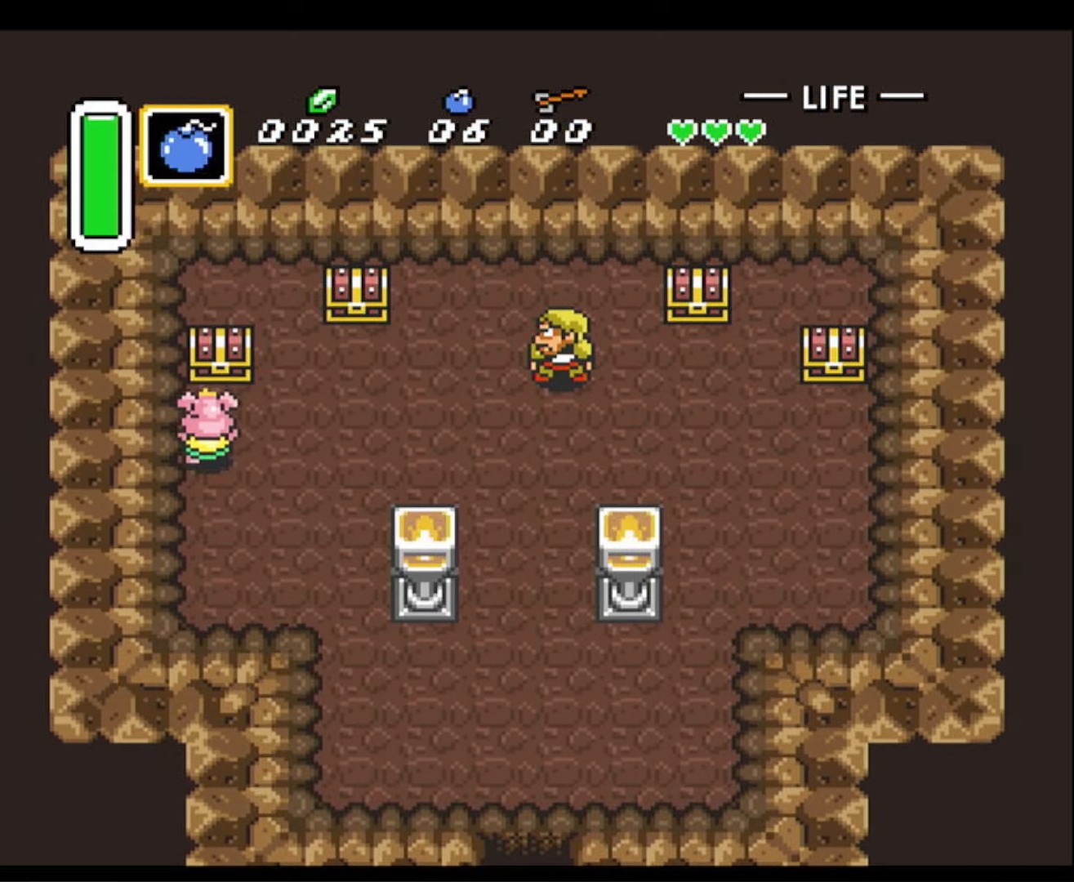
{"buttons": ["DPAD_RIGHT"], "events": [[66, "DPAD_LEFT", "up"], [166, "A", "down"], [316, "DPAD_RIGHT", "down"], [400, "A", "up"], [466, "DPAD_UP", "up"]]}
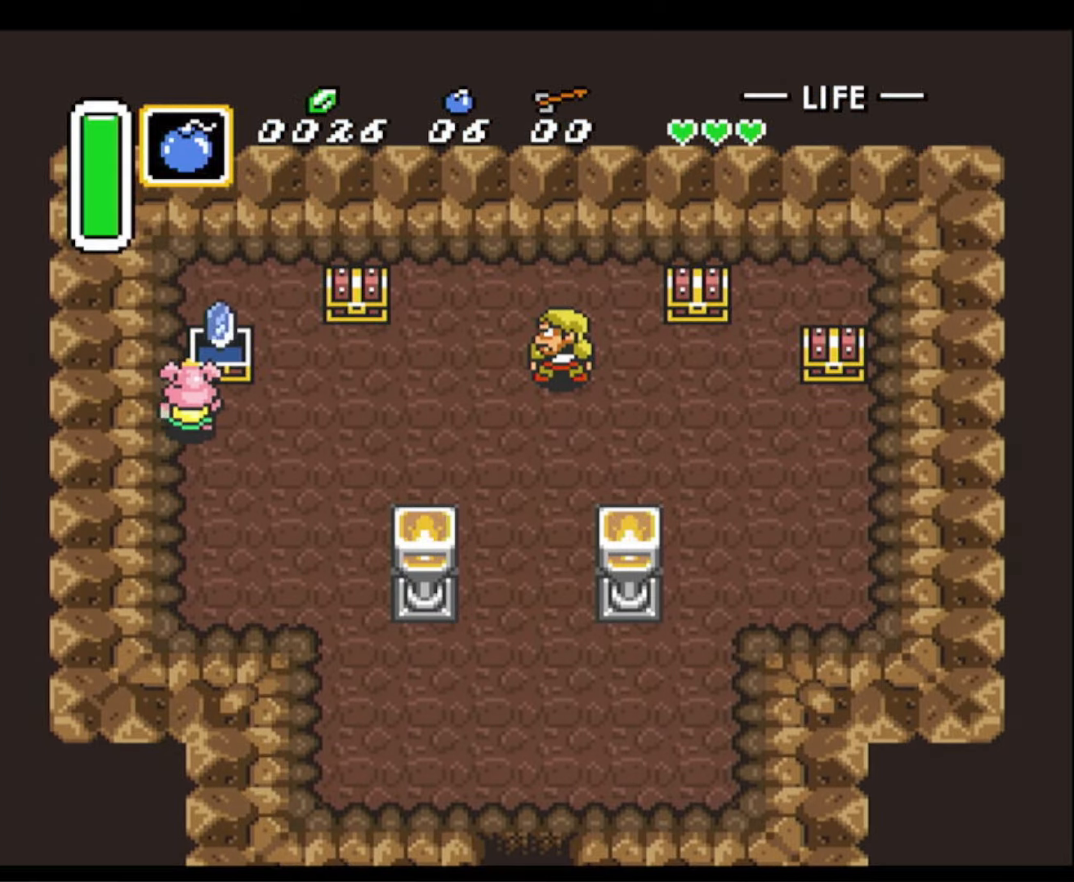
{"buttons": ["DPAD_RIGHT"], "events": []}